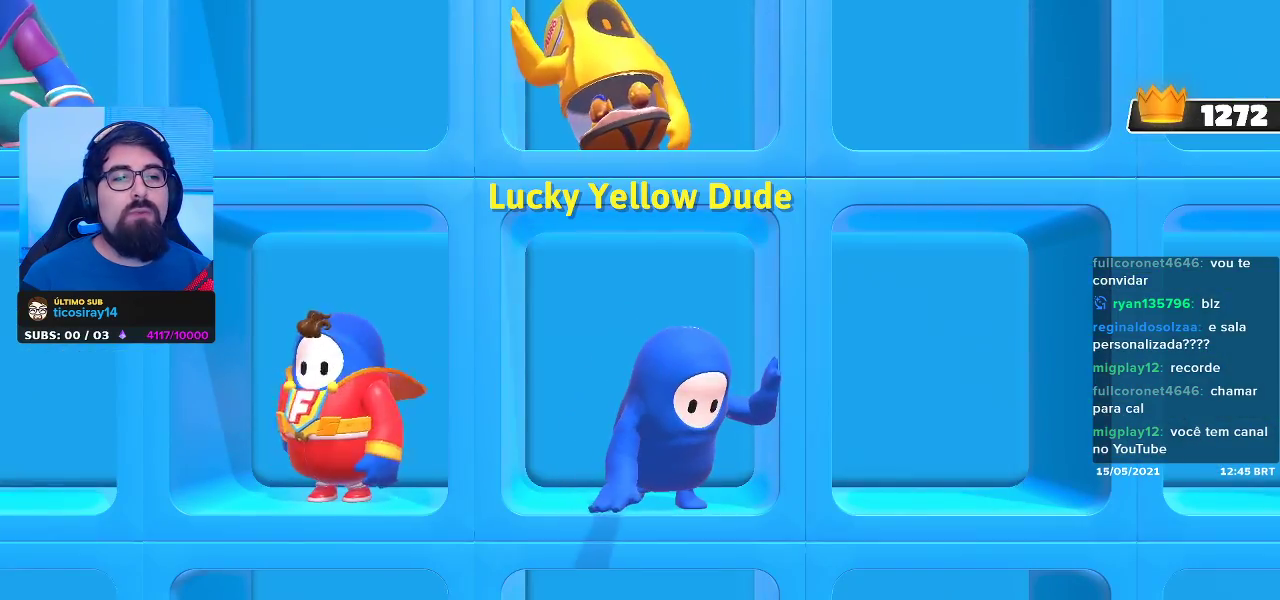
Gameplay with a controller (Xbox layout); each line is a JSON object with the inputs held at the frame after it. "events" lists button and stick changes between this image and that frame as [ms after this image, input, new state], when the widget could be followed in between. Not read: R3.
{"buttons": [], "left_stick": "up-right", "right_stick": "center", "events": [[400, "left_stick", "up-right"]]}
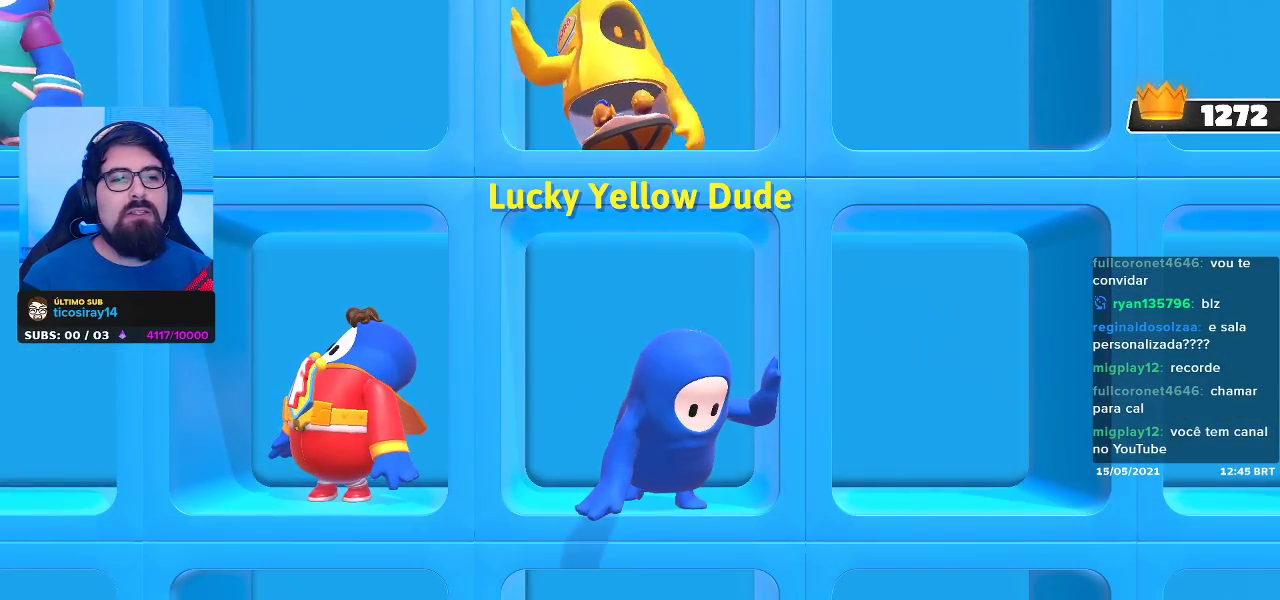
{"buttons": [], "left_stick": "up-right", "right_stick": "center", "events": []}
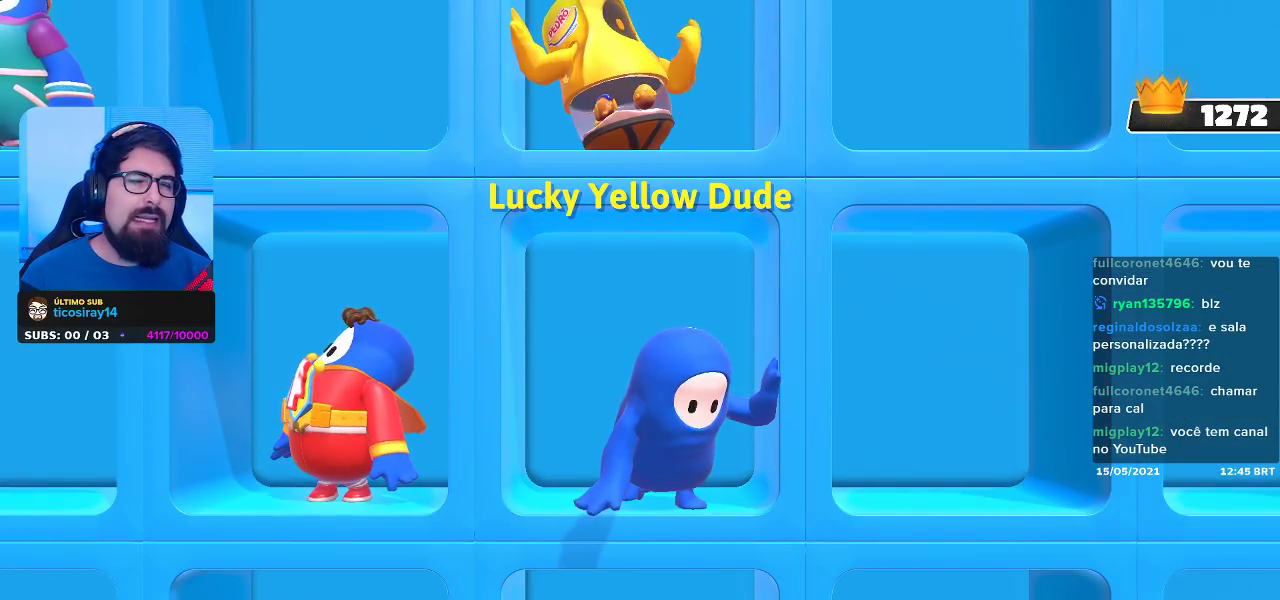
{"buttons": [], "left_stick": "up-right", "right_stick": "center", "events": []}
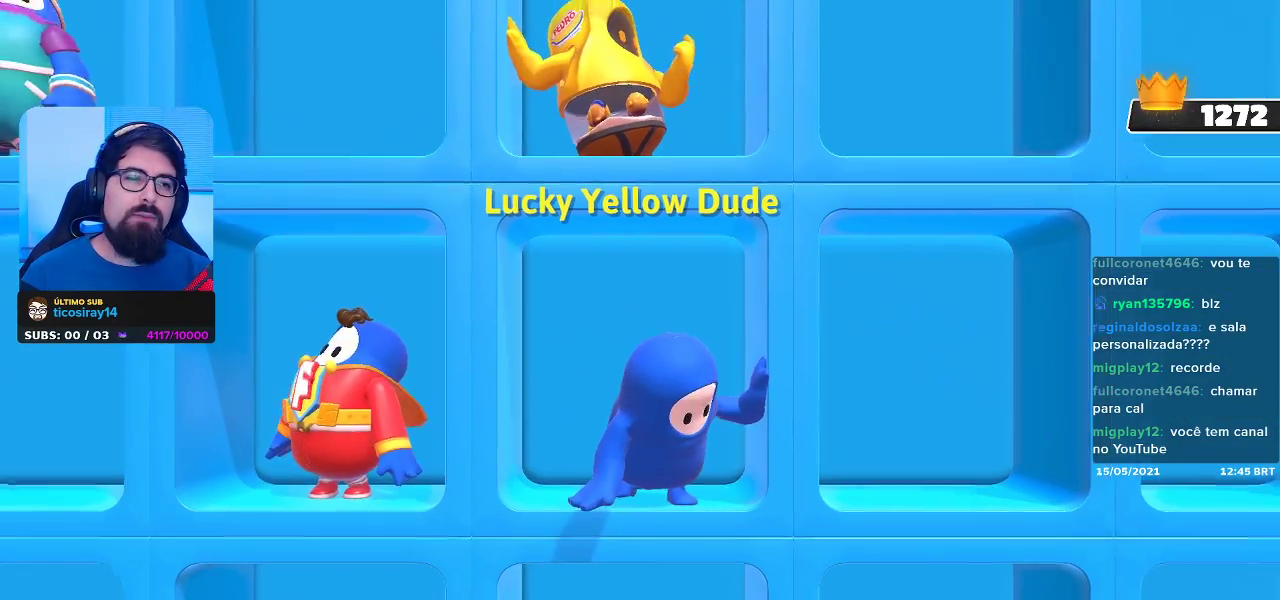
{"buttons": [], "left_stick": "up-right", "right_stick": "center", "events": []}
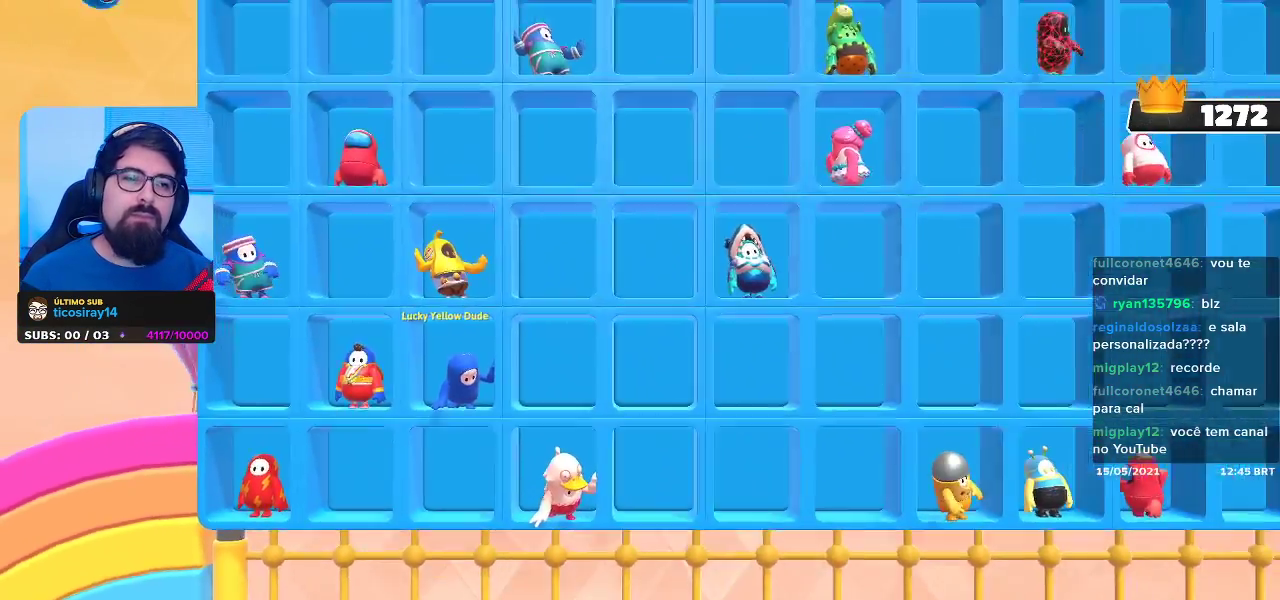
{"buttons": [], "left_stick": "up-right", "right_stick": "center", "events": []}
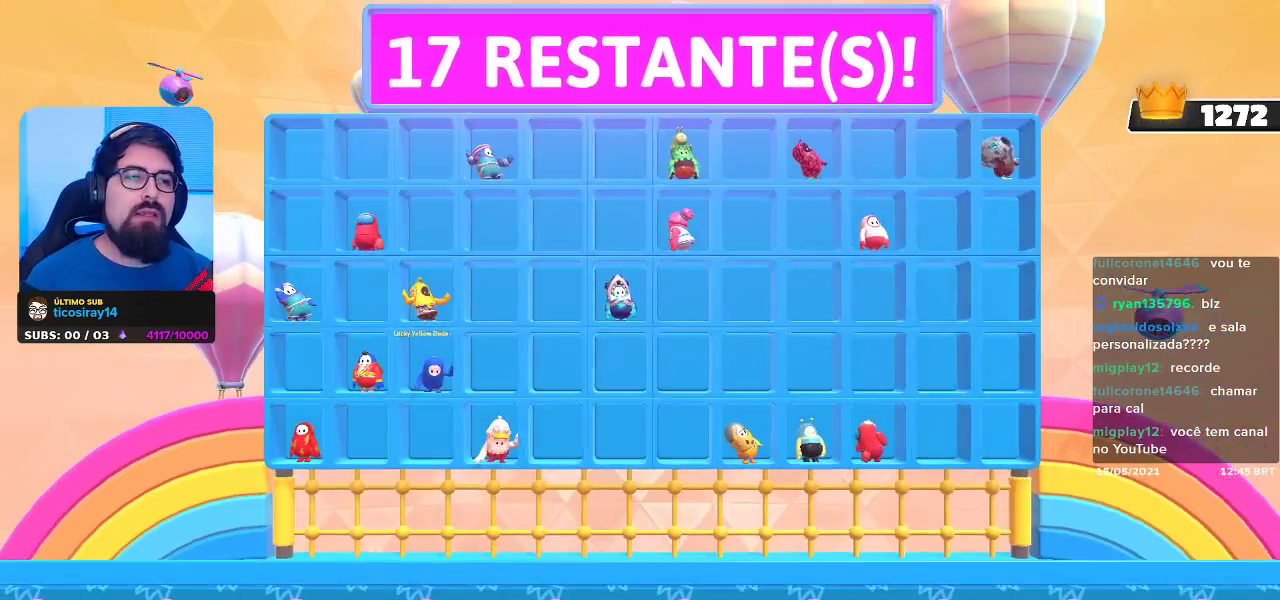
{"buttons": [], "left_stick": "up-right", "right_stick": "center", "events": []}
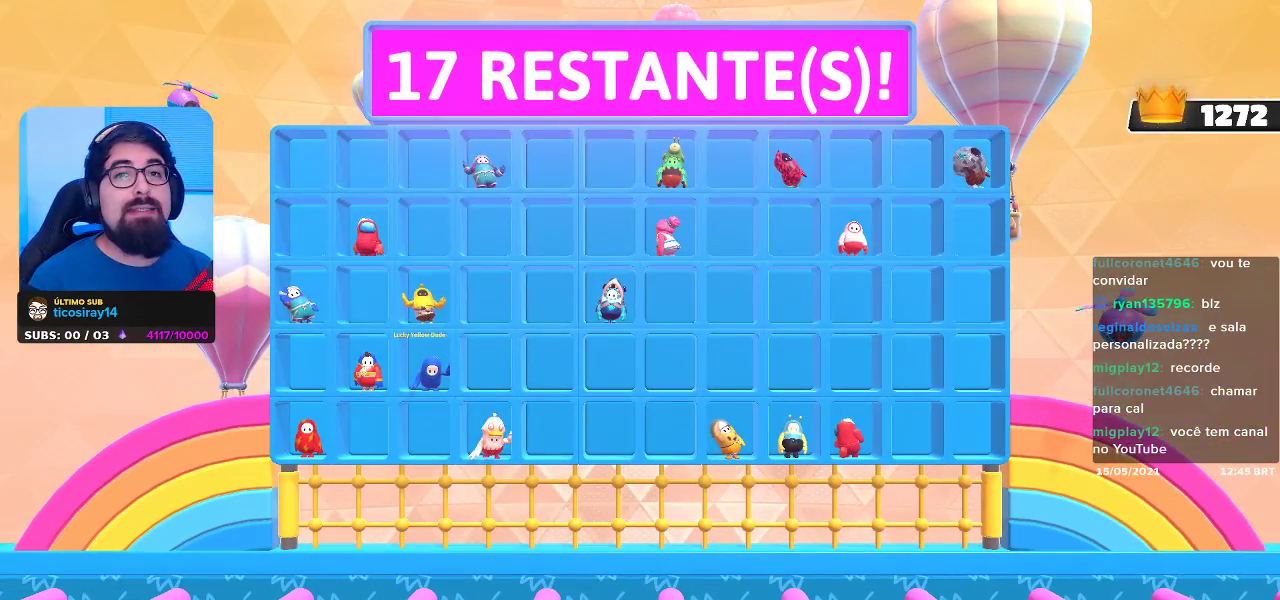
{"buttons": [], "left_stick": "up-right", "right_stick": "center", "events": []}
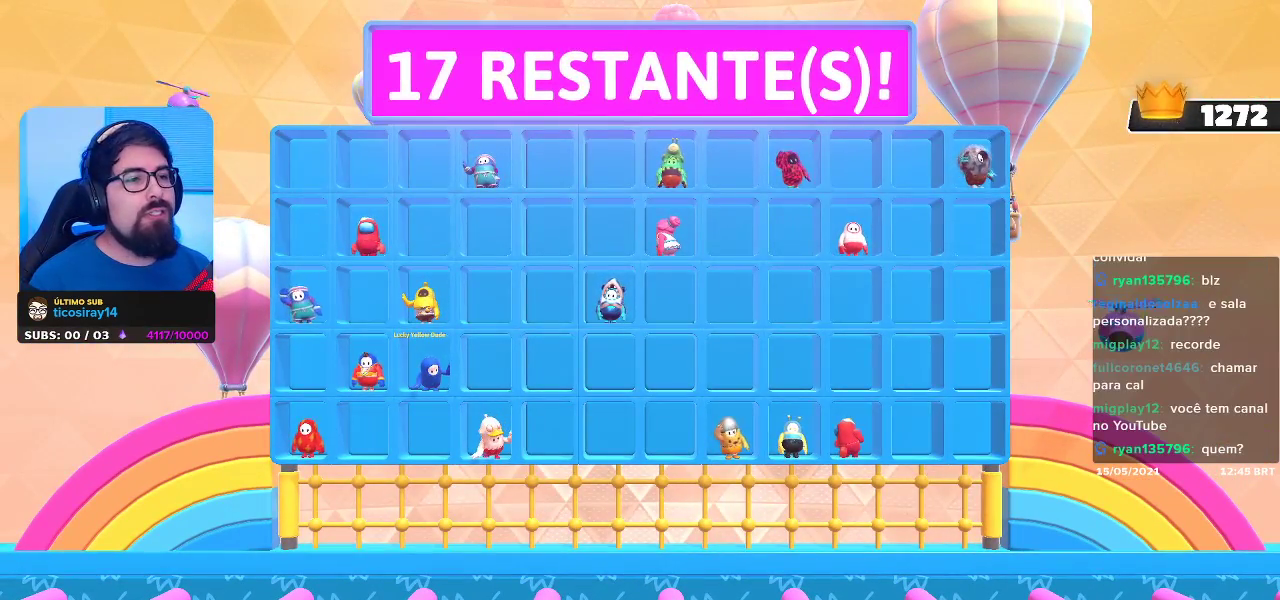
{"buttons": [], "left_stick": "down-left", "right_stick": "center", "events": [[17, "left_stick", "center"], [233, "left_stick", "down-left"]]}
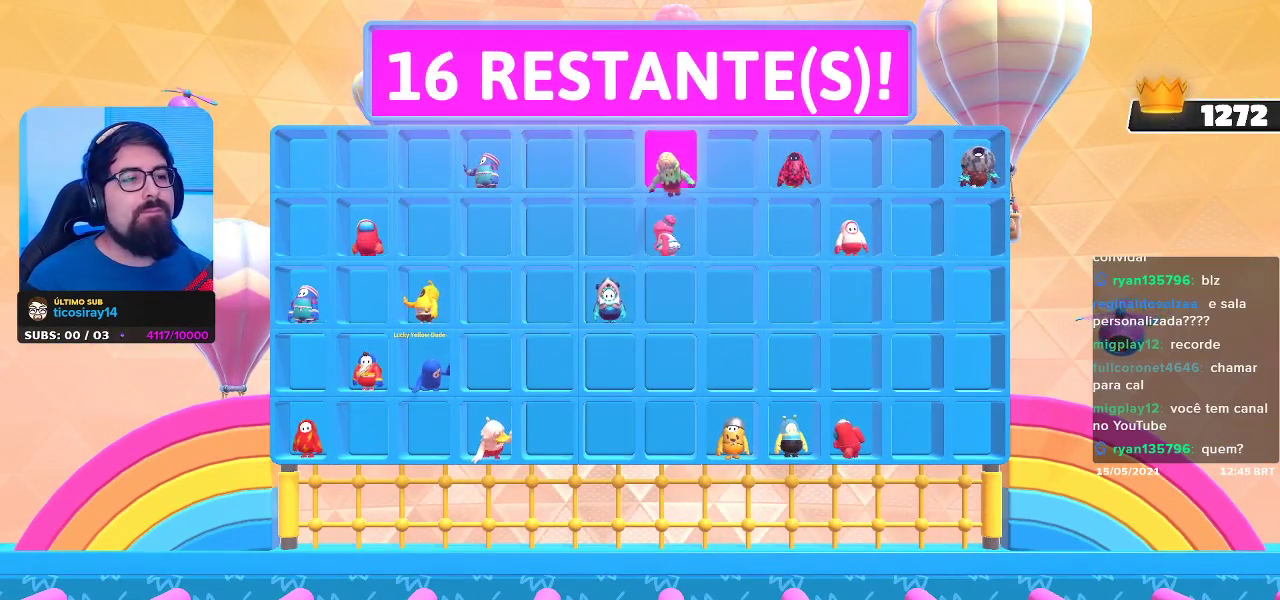
{"buttons": [], "left_stick": "down-left", "right_stick": "center", "events": []}
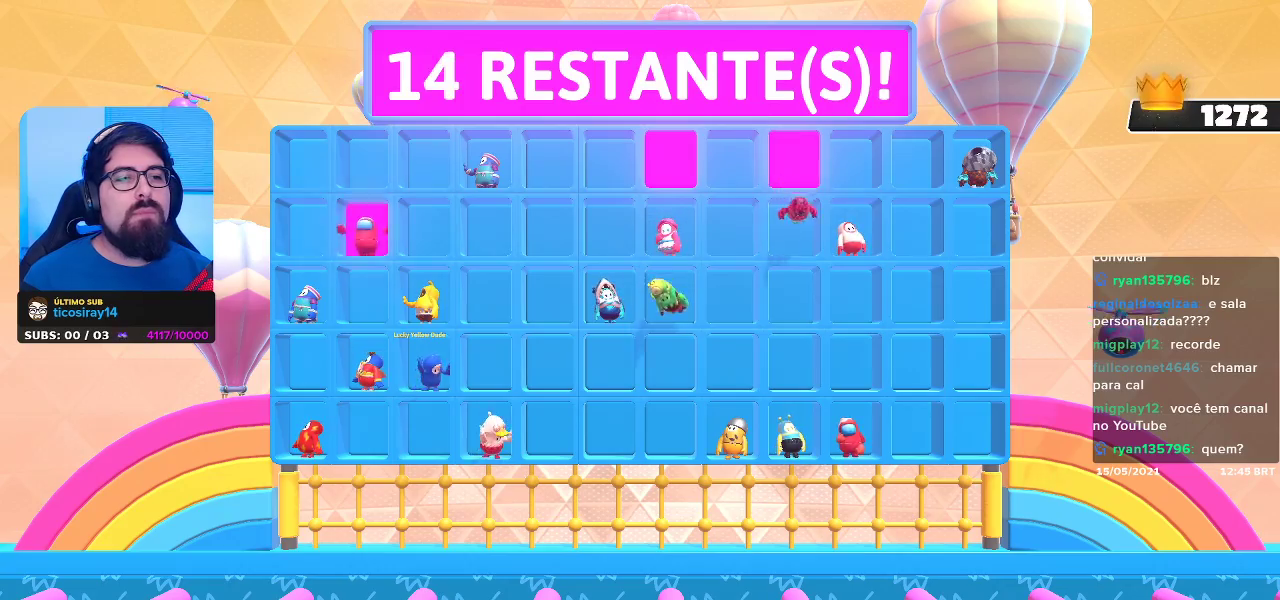
{"buttons": [], "left_stick": "down-left", "right_stick": "center", "events": []}
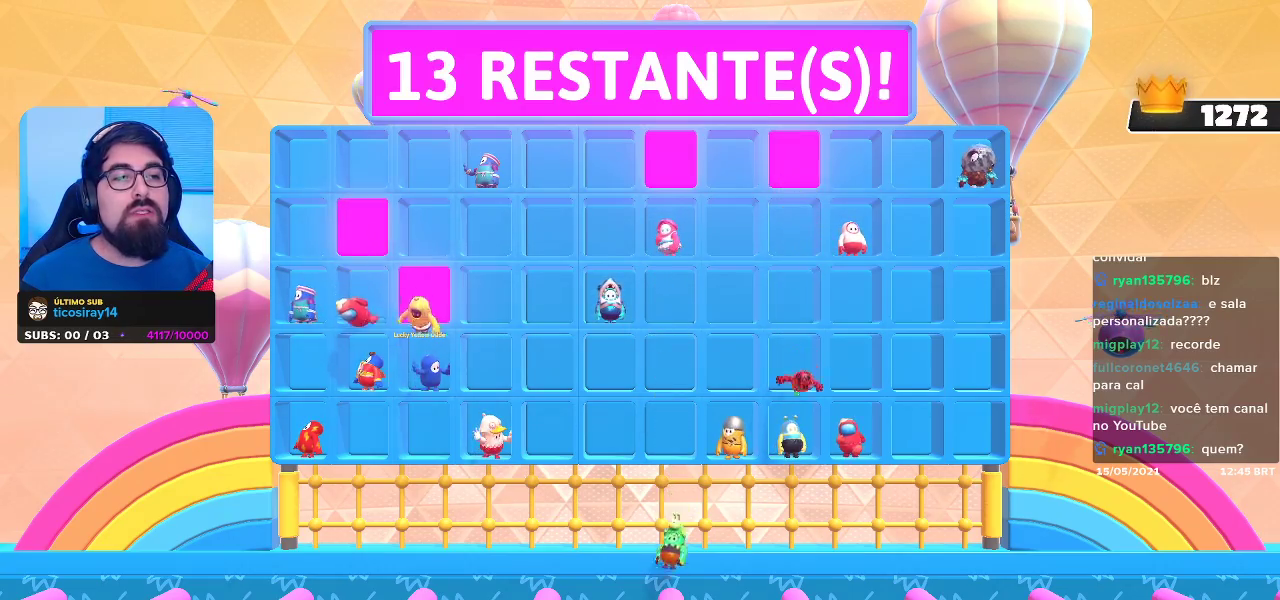
{"buttons": [], "left_stick": "up", "right_stick": "center", "events": [[167, "left_stick", "up"]]}
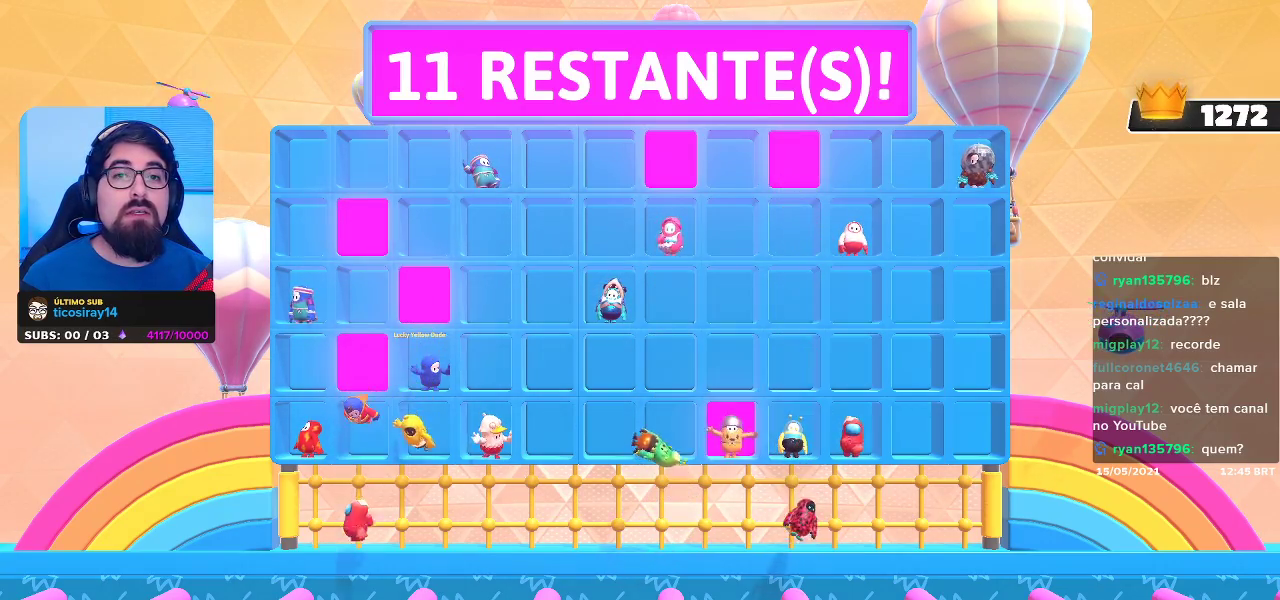
{"buttons": [], "left_stick": "up", "right_stick": "center", "events": []}
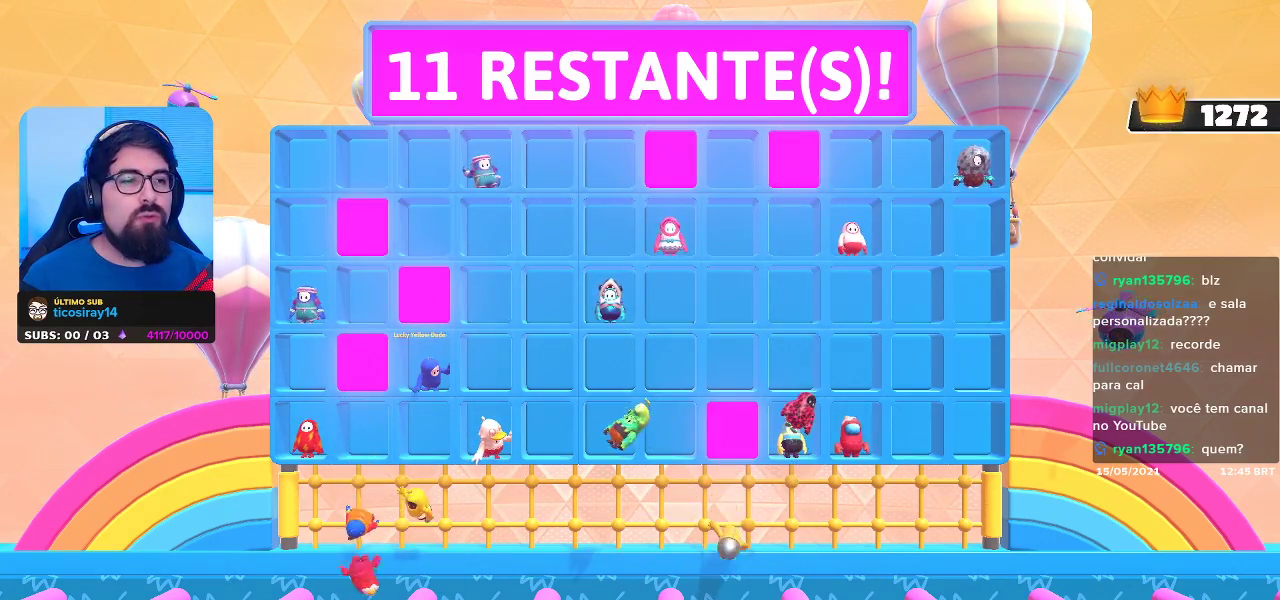
{"buttons": [], "left_stick": "up", "right_stick": "center", "events": []}
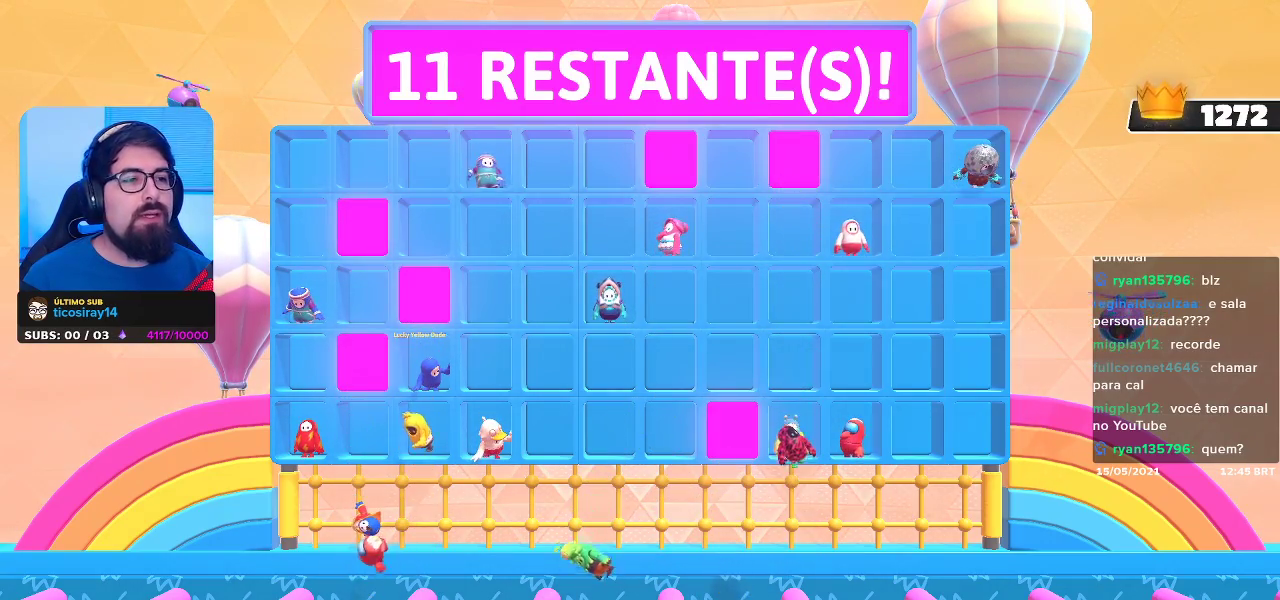
{"buttons": [], "left_stick": "center", "right_stick": "center", "events": [[17, "left_stick", "center"]]}